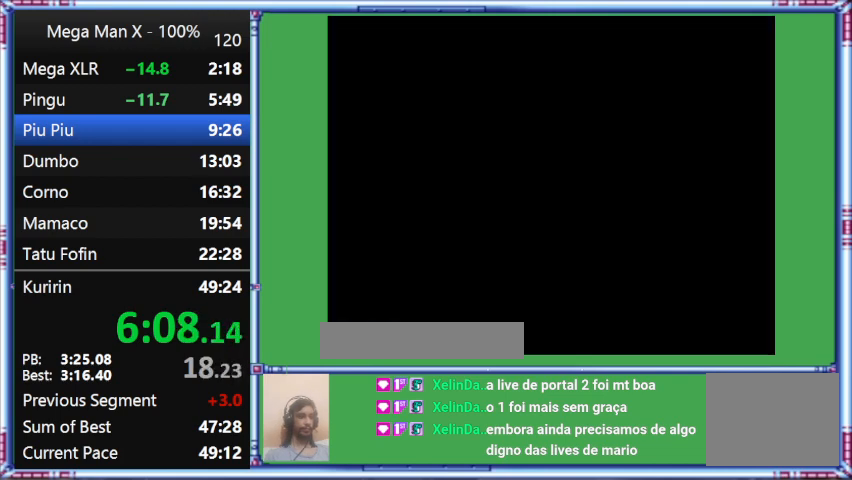
Gameplay with a controller (Nintendo layout); each line is a JSON object with the inputs held at the frame after it. "events" lists button and stick changes between this image and that frame as [ms after this image, input, new state], when the widget could be followed in between. Not read: L3 R3.
{"buttons": ["Y", "DPAD_RIGHT"], "events": []}
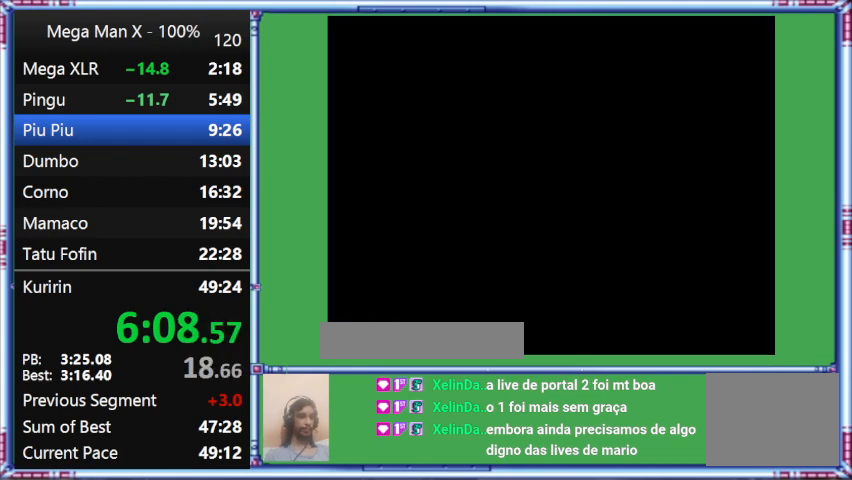
{"buttons": ["Y", "DPAD_RIGHT"], "events": []}
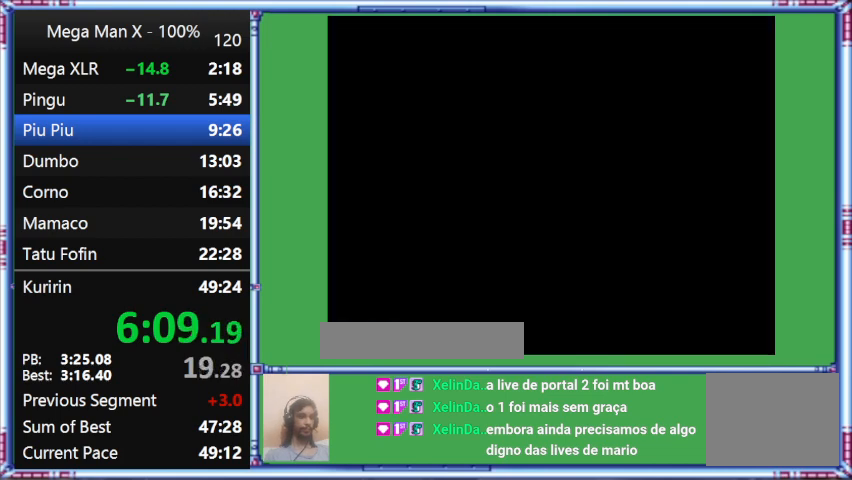
{"buttons": ["Y", "DPAD_RIGHT"], "events": []}
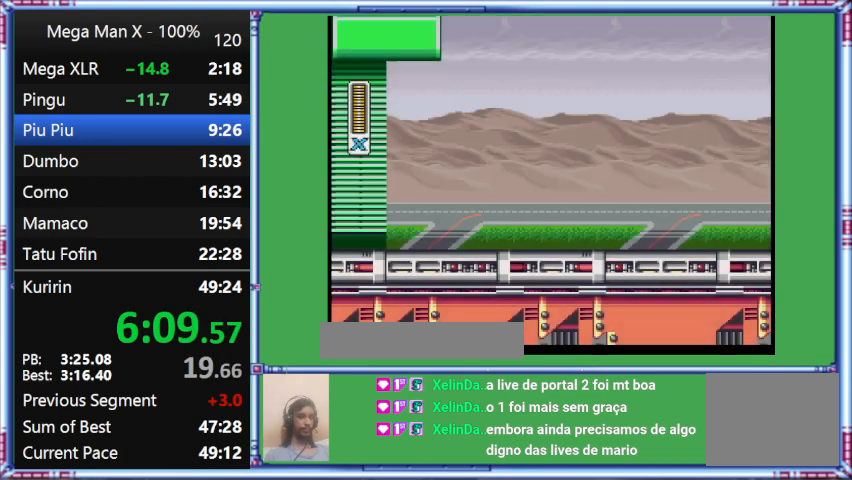
{"buttons": ["Y", "DPAD_RIGHT"], "events": []}
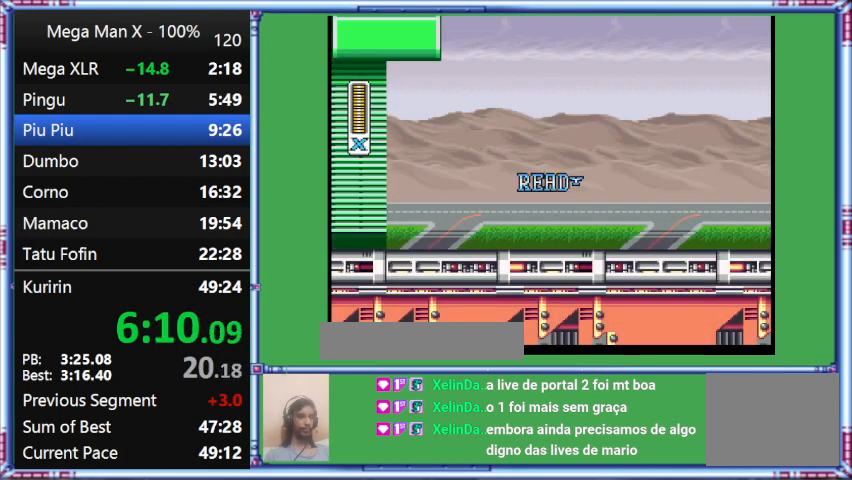
{"buttons": ["Y", "DPAD_RIGHT"], "events": []}
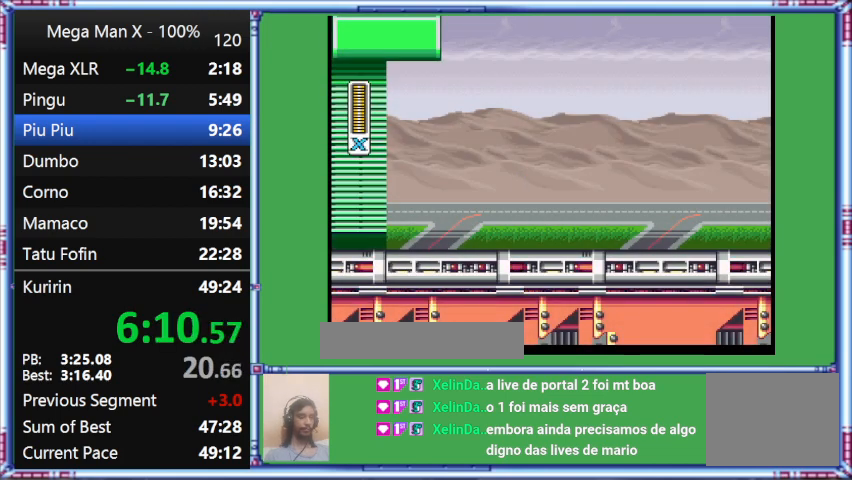
{"buttons": ["Y", "DPAD_RIGHT"], "events": []}
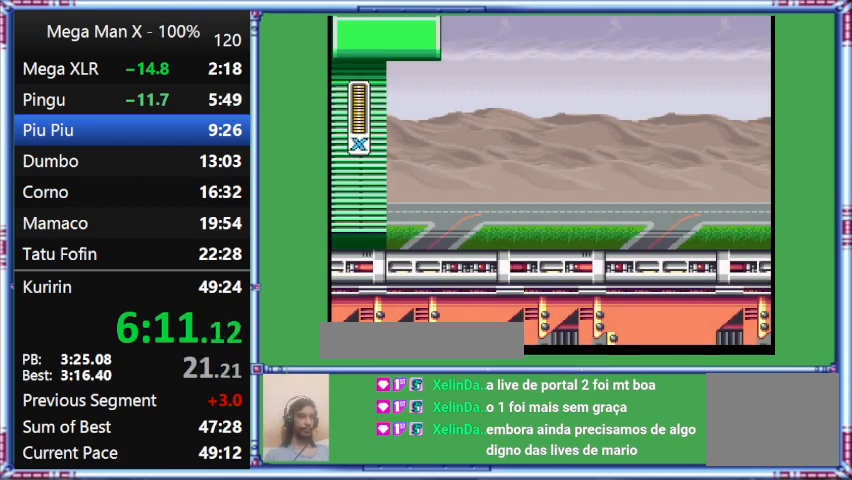
{"buttons": ["Y", "DPAD_RIGHT"], "events": []}
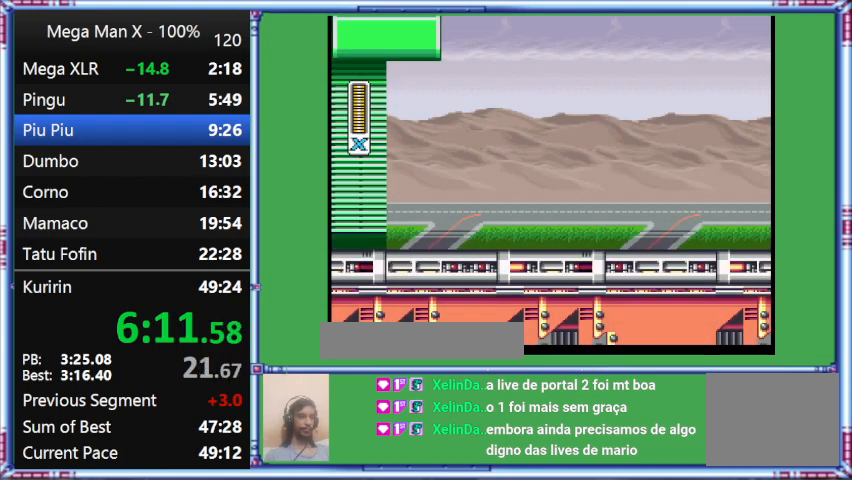
{"buttons": ["Y", "DPAD_RIGHT"], "events": []}
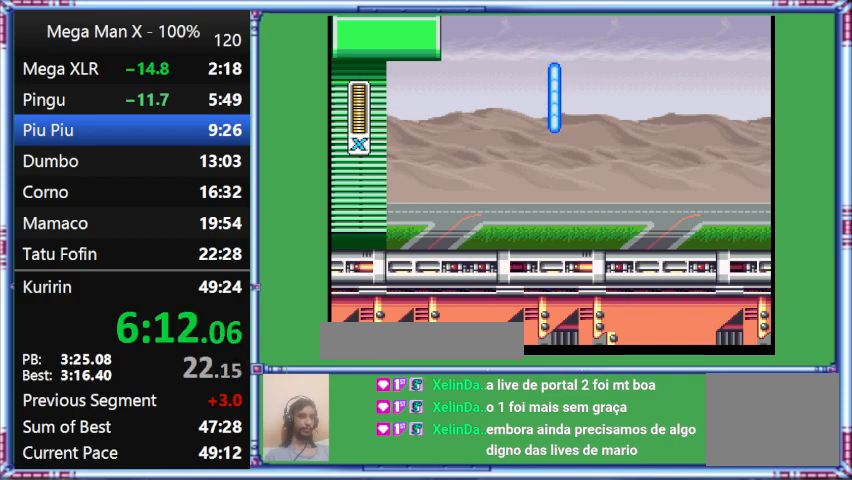
{"buttons": ["Y", "DPAD_RIGHT"], "events": []}
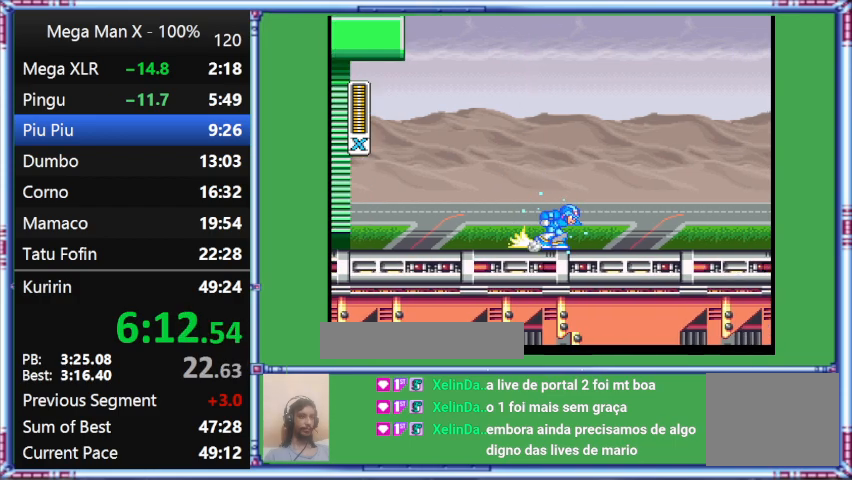
{"buttons": ["Y", "DPAD_RIGHT"], "events": []}
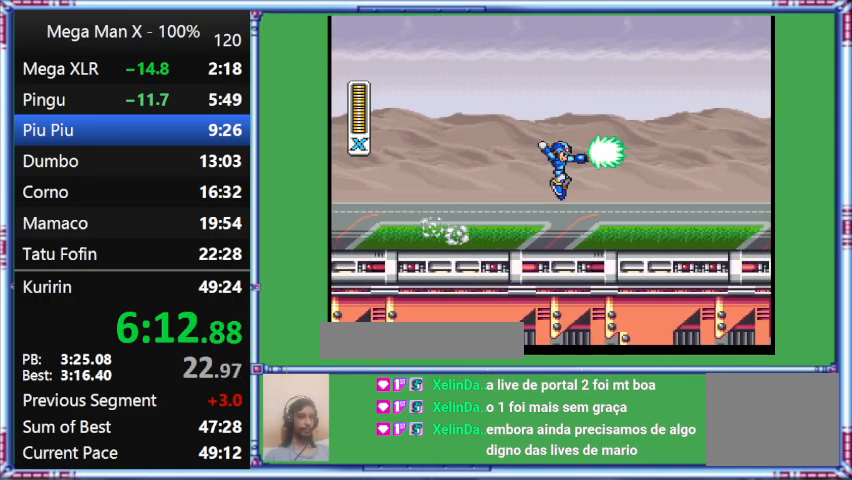
{"buttons": ["B", "Y", "L1", "DPAD_UP", "DPAD_RIGHT"], "events": [[267, "B", "down"], [267, "DPAD_UP", "down"], [267, "L1", "down"]]}
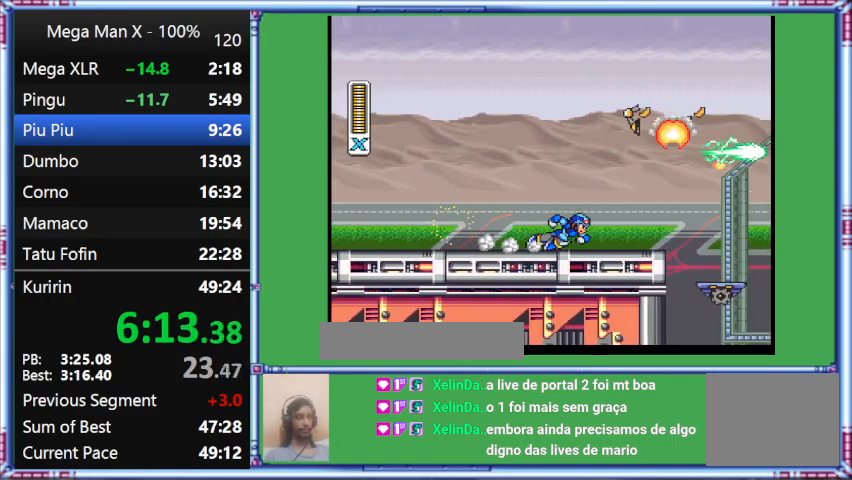
{"buttons": ["Y", "DPAD_RIGHT"], "events": [[267, "B", "up"], [267, "DPAD_UP", "up"], [267, "L1", "up"]]}
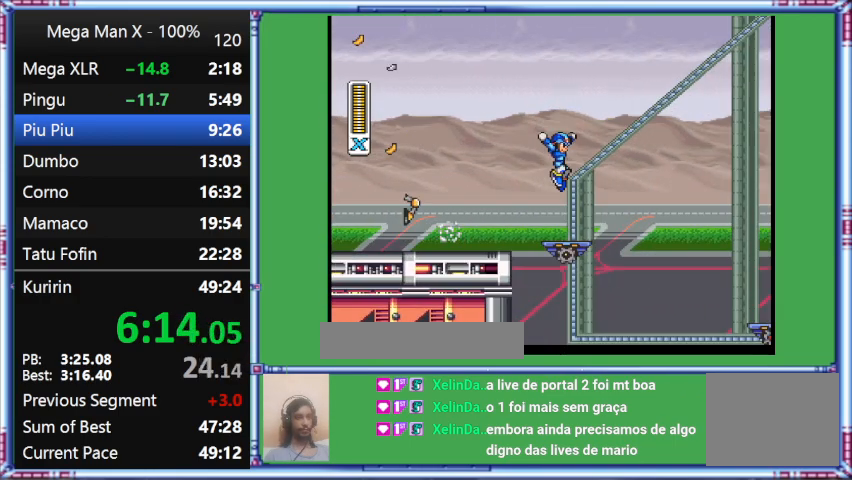
{"buttons": ["B", "Y", "L1", "DPAD_RIGHT"], "events": [[200, "B", "down"], [200, "L1", "down"]]}
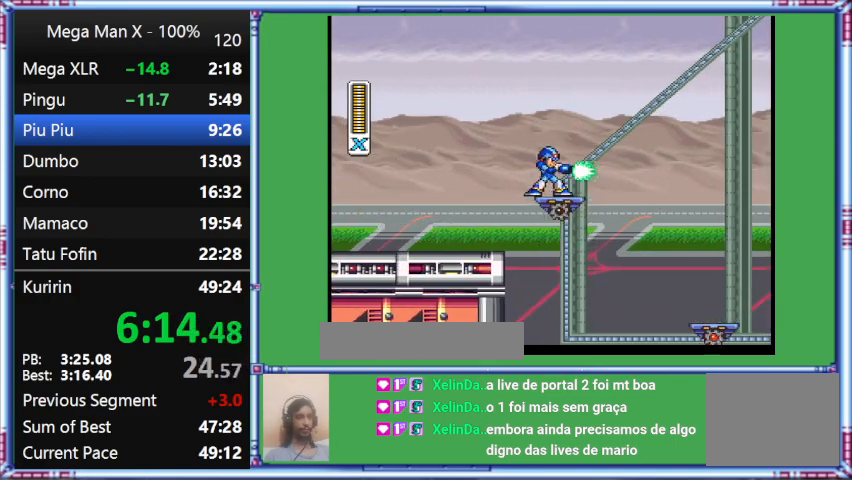
{"buttons": ["Y"], "events": [[167, "B", "up"], [167, "DPAD_RIGHT", "up"], [167, "L1", "up"]]}
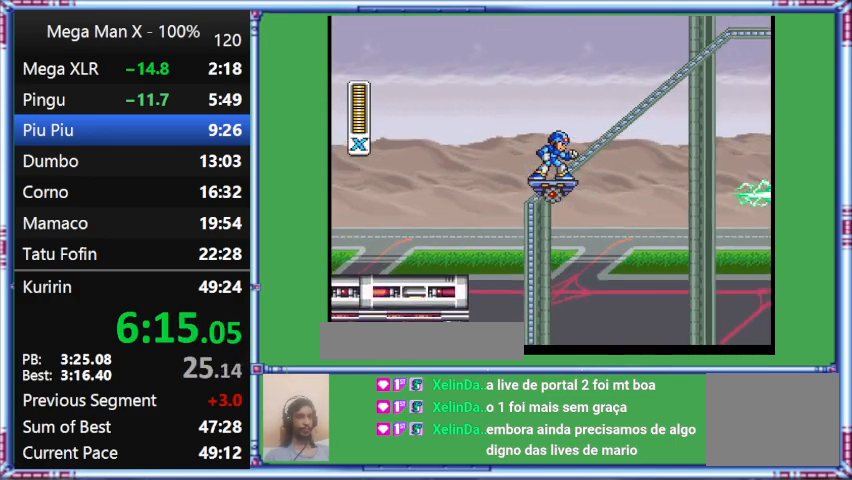
{"buttons": [], "events": [[133, "Y", "up"]]}
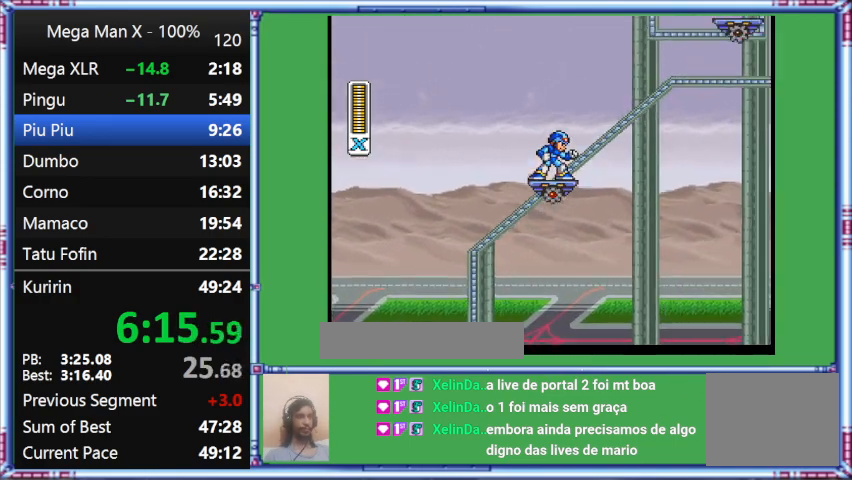
{"buttons": [], "events": []}
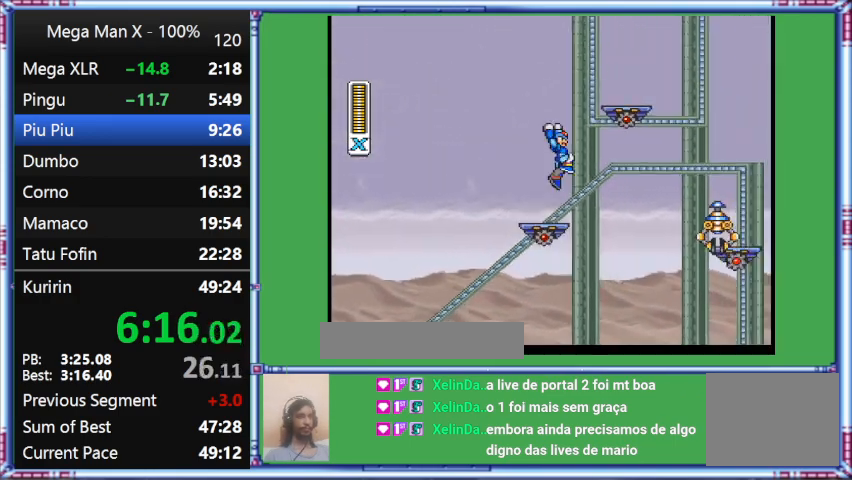
{"buttons": ["B", "DPAD_RIGHT"], "events": [[200, "B", "down"], [200, "DPAD_RIGHT", "down"]]}
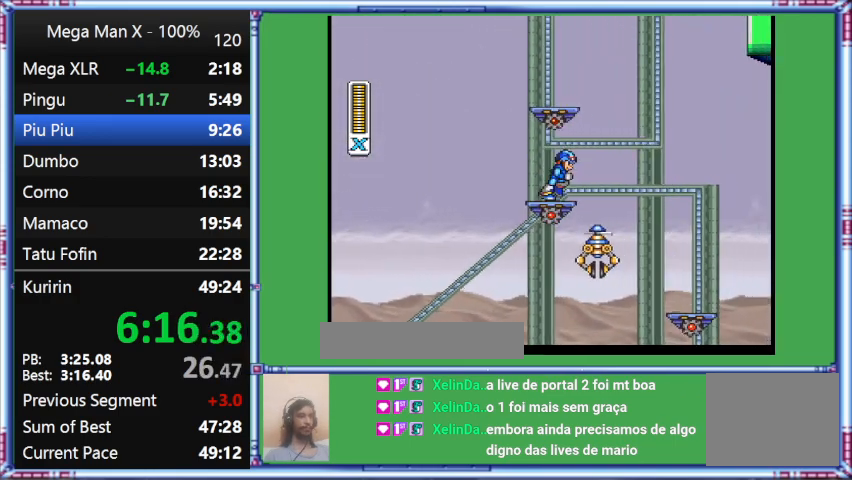
{"buttons": ["B", "DPAD_UP"], "events": [[433, "DPAD_RIGHT", "up"], [433, "DPAD_UP", "down"]]}
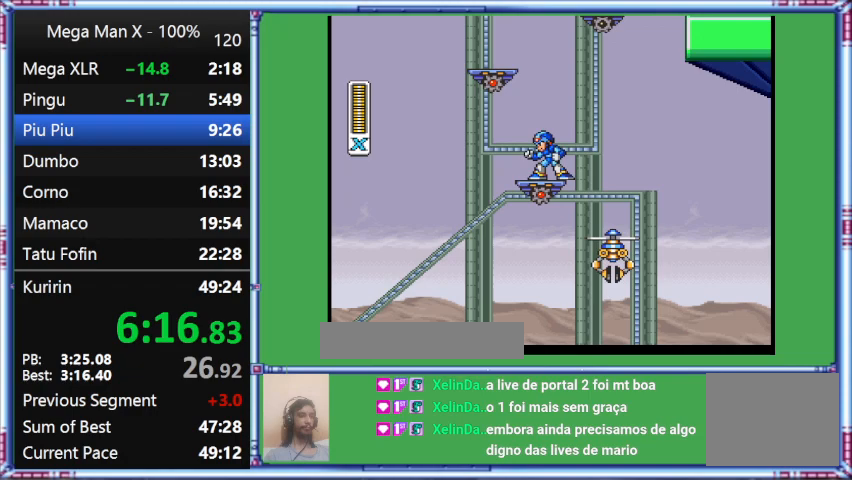
{"buttons": [], "events": [[400, "B", "up"], [400, "DPAD_UP", "up"]]}
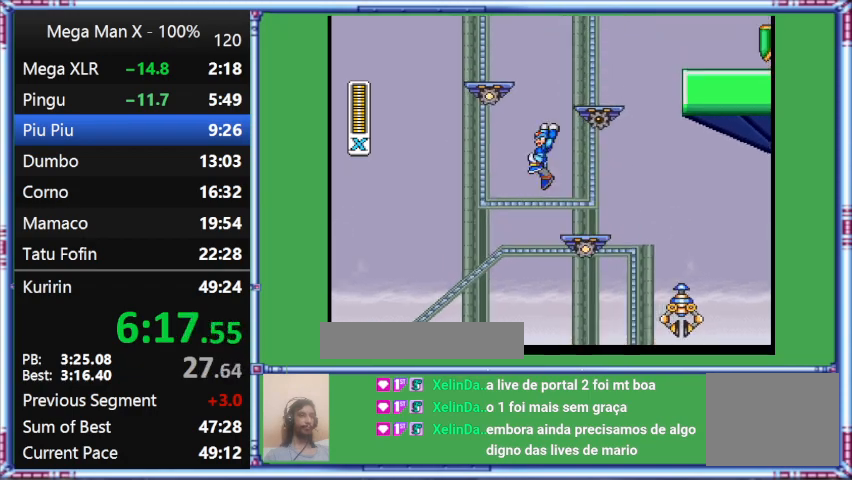
{"buttons": ["B", "DPAD_LEFT"], "events": [[267, "B", "down"], [267, "DPAD_LEFT", "down"]]}
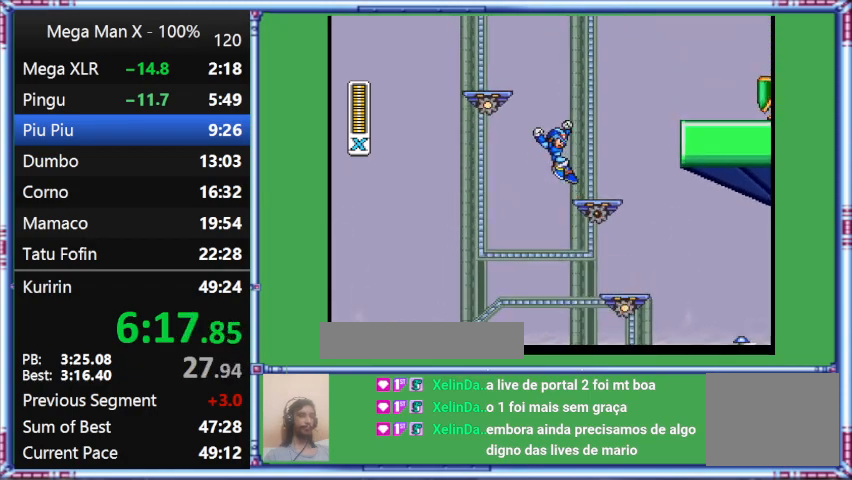
{"buttons": ["DPAD_RIGHT"], "events": [[233, "B", "up"], [233, "DPAD_LEFT", "up"], [233, "DPAD_RIGHT", "down"]]}
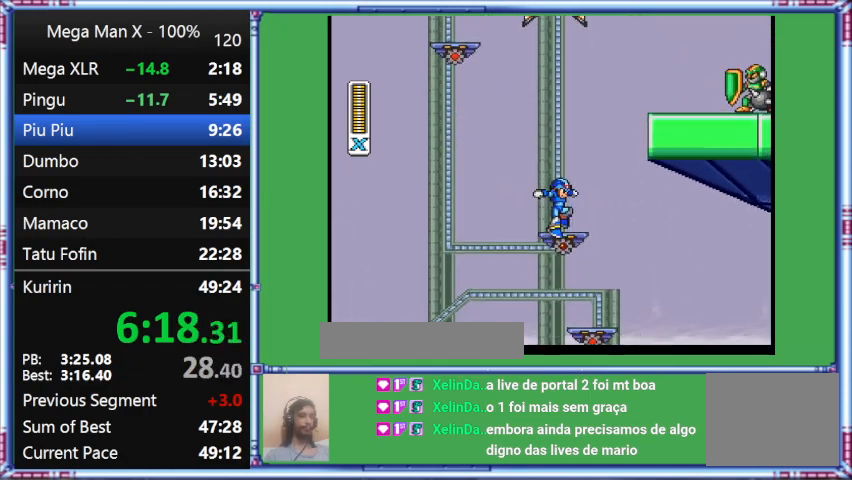
{"buttons": [], "events": [[400, "DPAD_RIGHT", "up"]]}
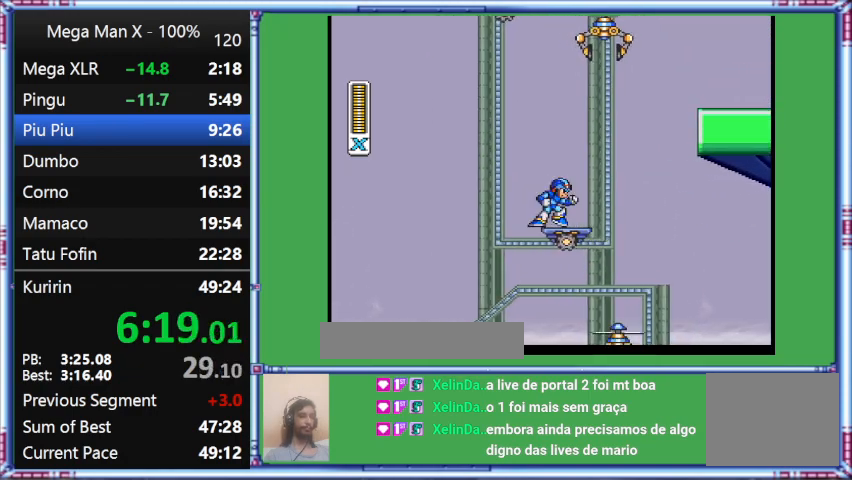
{"buttons": [], "events": []}
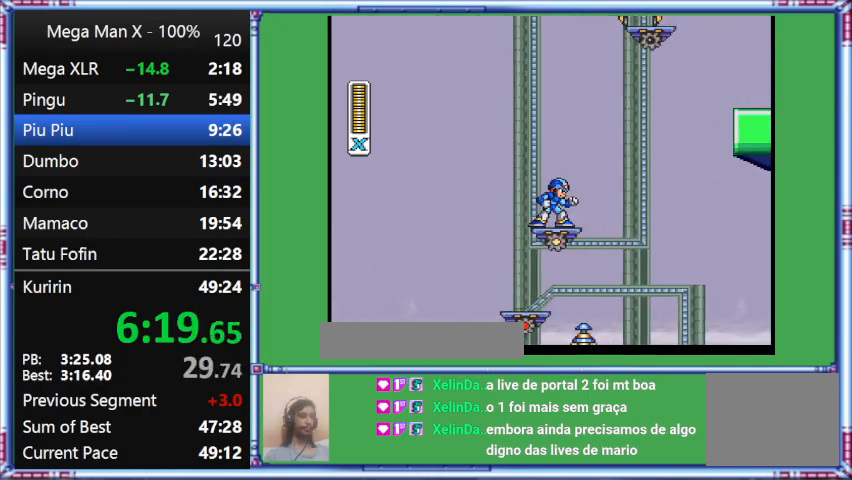
{"buttons": [], "events": []}
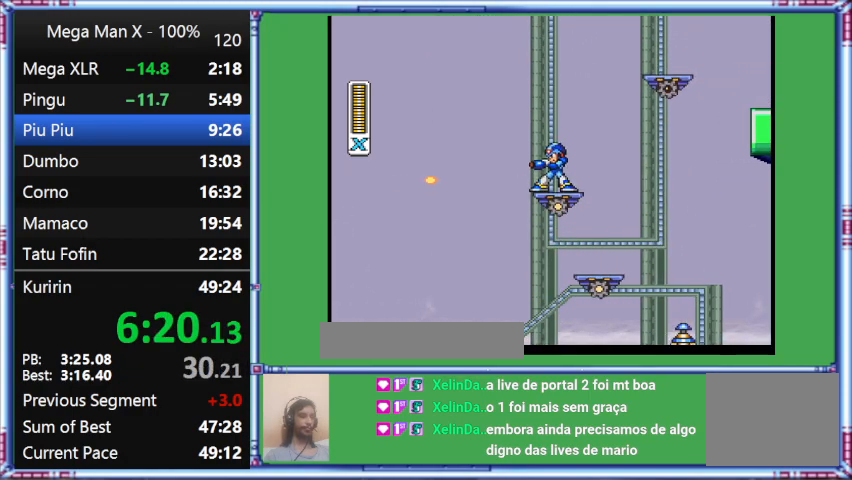
{"buttons": ["Y", "DPAD_RIGHT"], "events": [[33, "Y", "down"], [400, "DPAD_RIGHT", "down"]]}
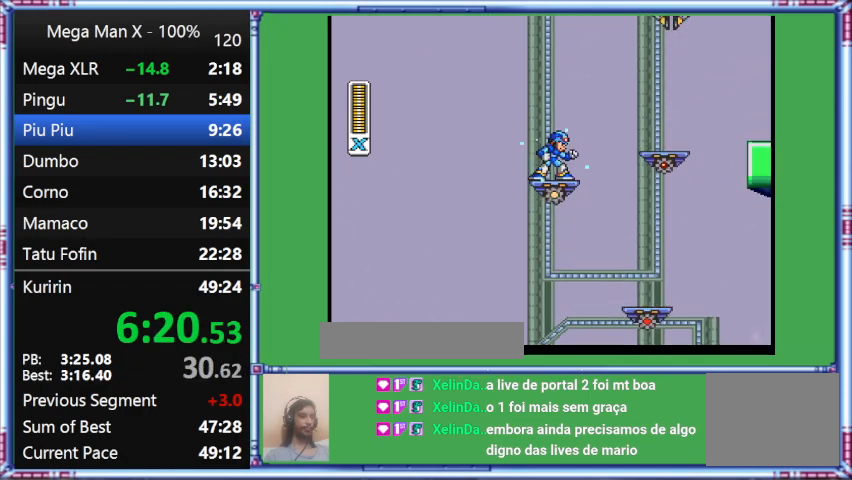
{"buttons": ["Y"], "events": [[300, "DPAD_RIGHT", "up"]]}
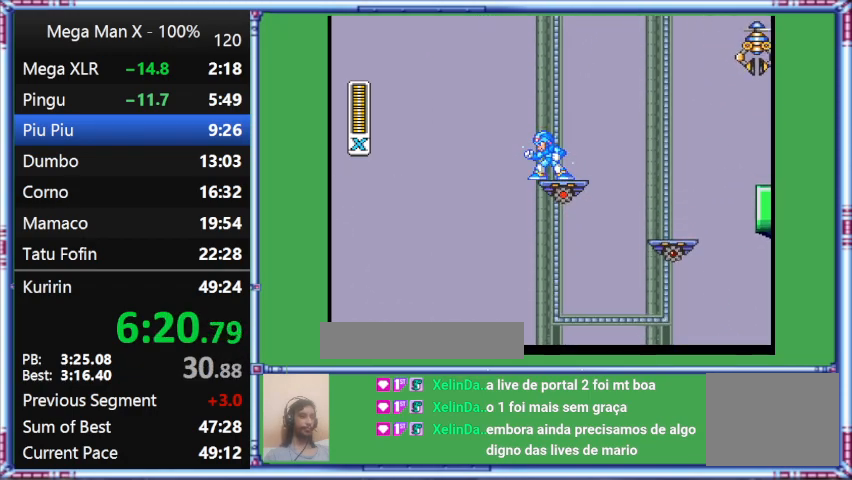
{"buttons": ["Y"], "events": []}
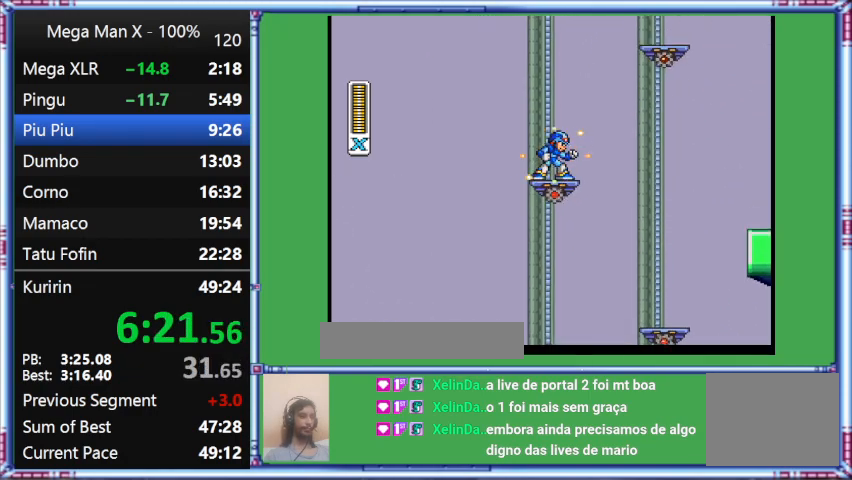
{"buttons": ["Y"], "events": []}
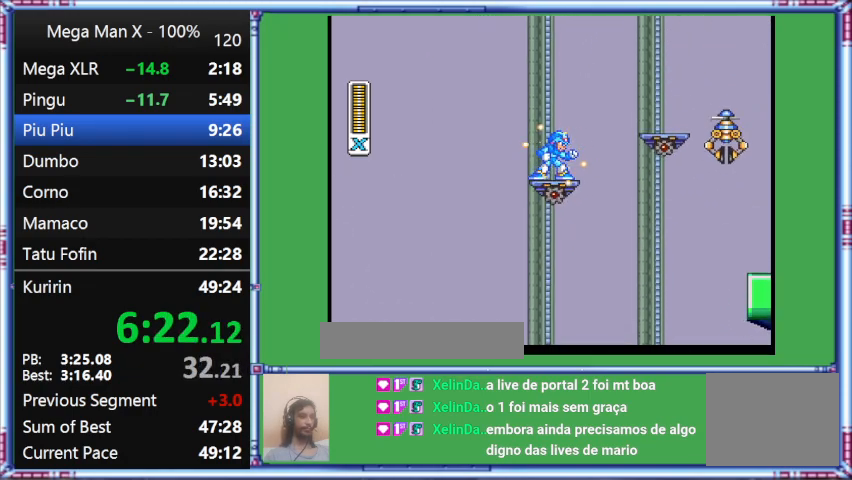
{"buttons": ["Y"], "events": []}
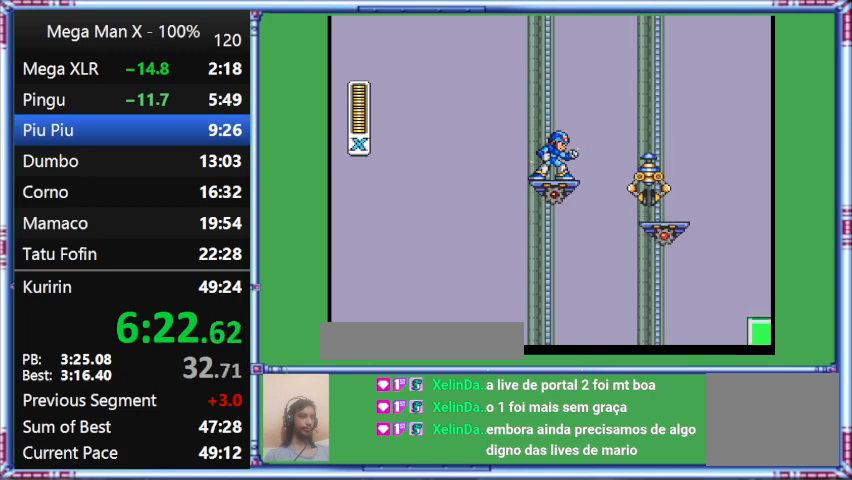
{"buttons": ["Y"], "events": []}
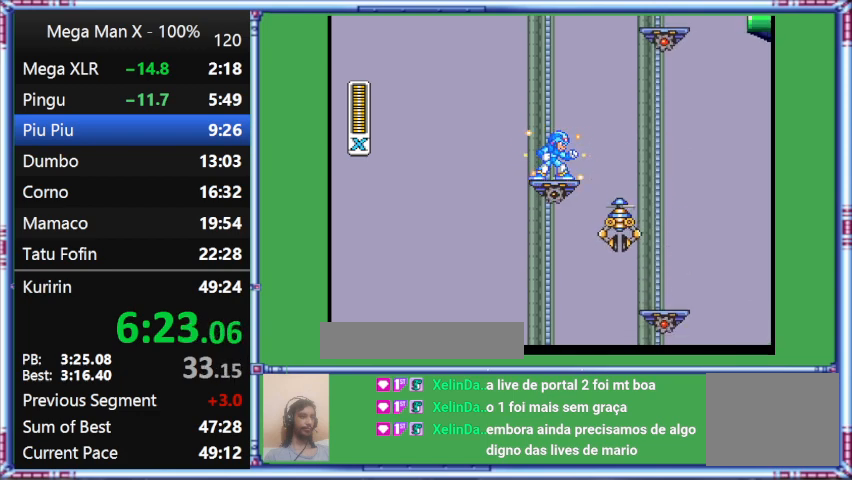
{"buttons": ["Y"], "events": []}